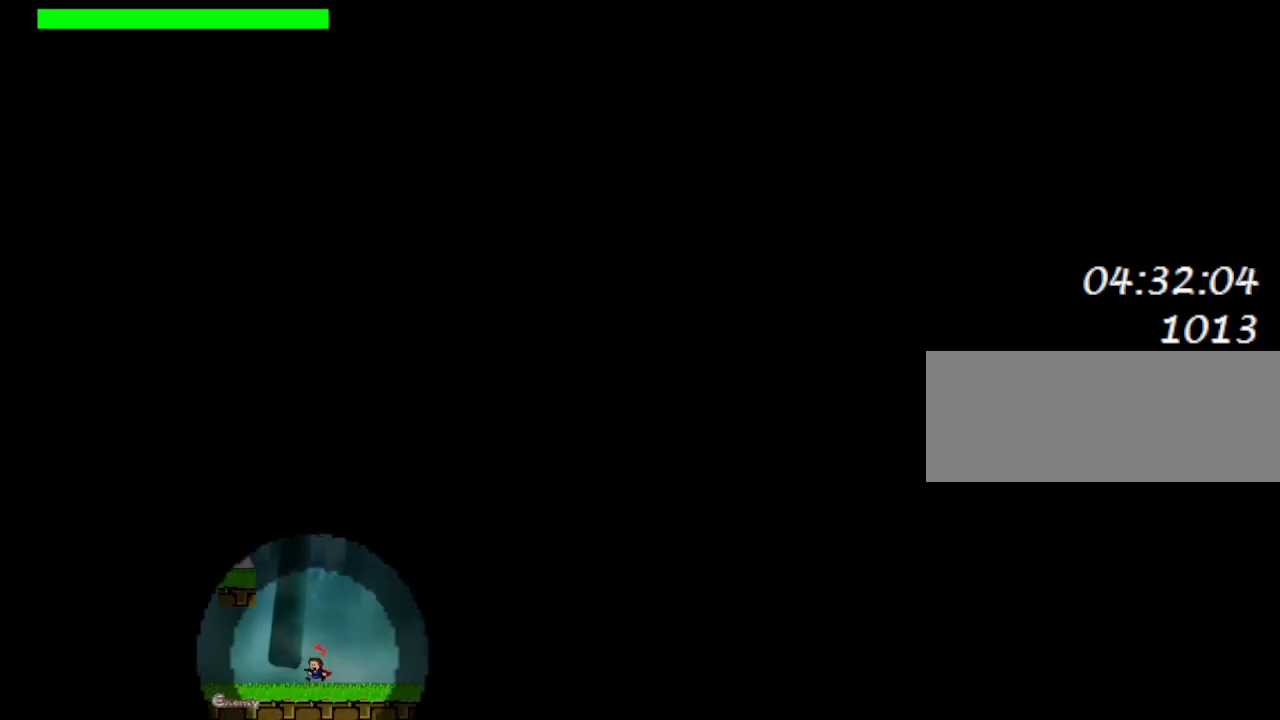
Gameplay with keyboard; each line is a JSON object with the keys held at the frame after it. "events" lists presses ("down") and releases ("up") of "down", "l_up", "left", "r", "r_up", "right", "up" and "z" between this image and that frame as [ms after this image, input, new state], when the widget could be followed in between. No other keys are recorded. Mouse input is not recorded. Key names are as the overlay labels them; some are game actions (e.g. jump) rather than physical keys.
{"keys": [], "events": []}
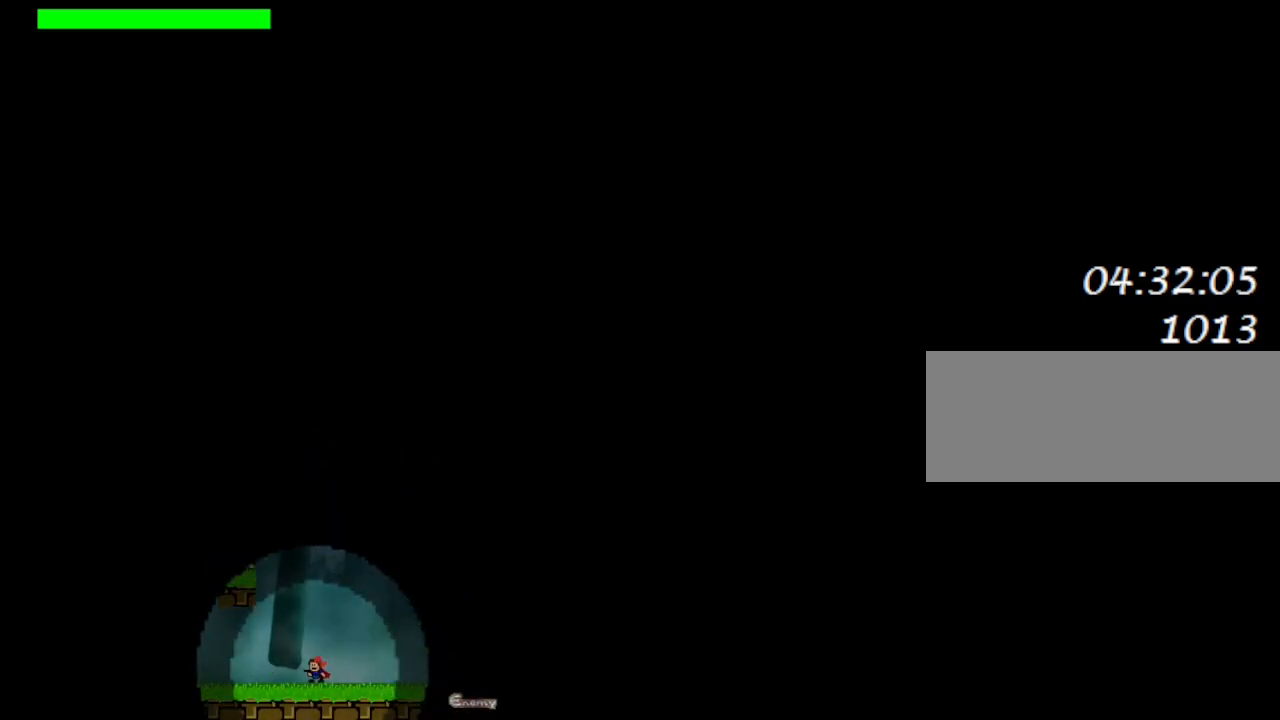
{"keys": [], "events": []}
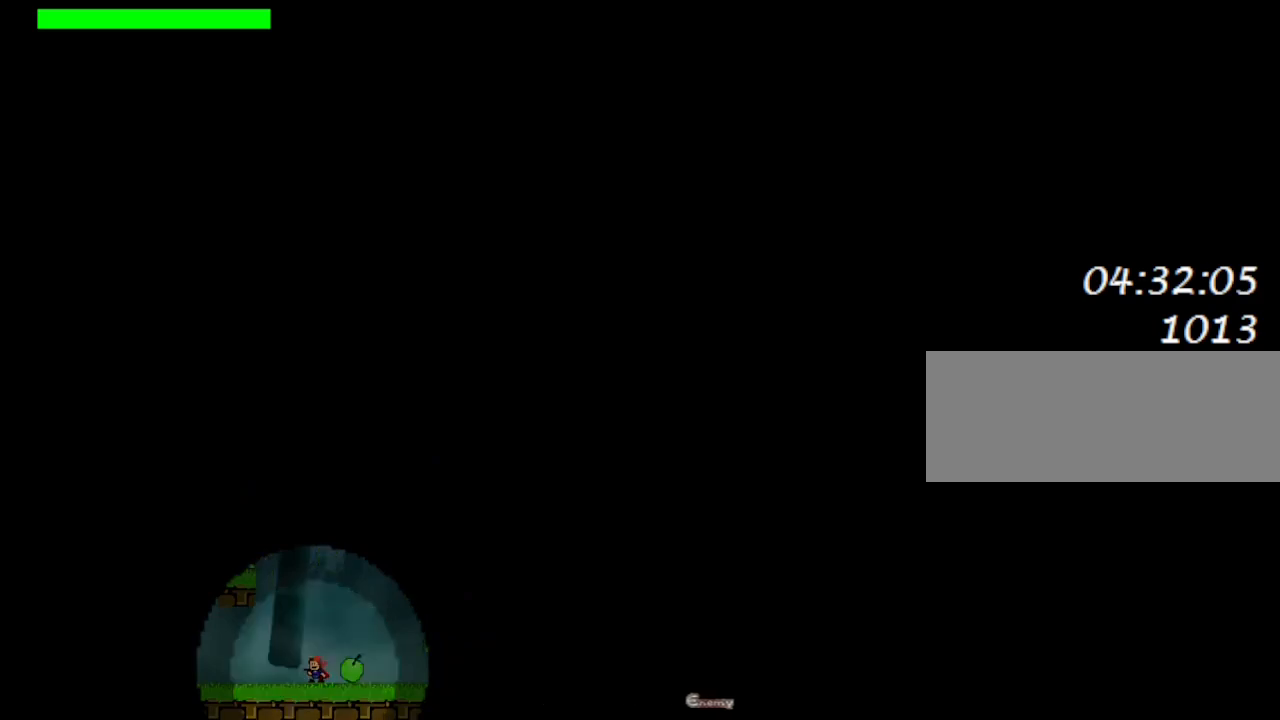
{"keys": ["right"], "events": [[383, "right", "down"]]}
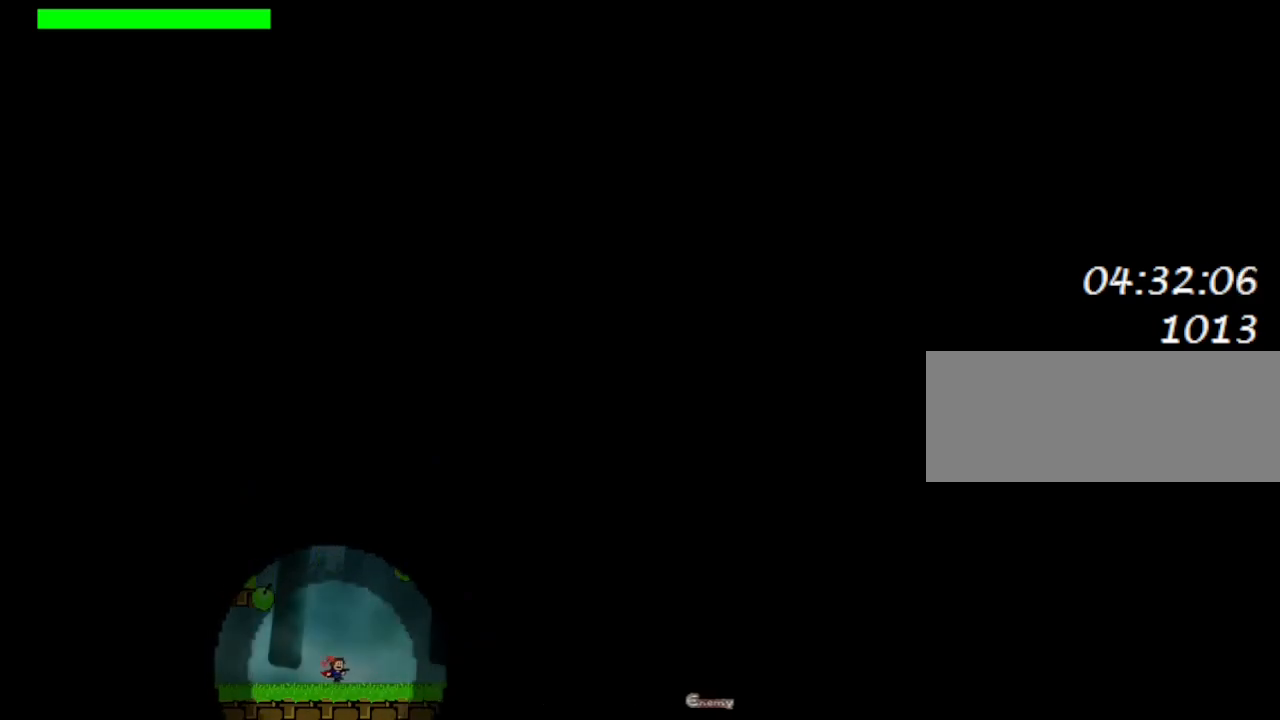
{"keys": [], "events": [[250, "right", "up"]]}
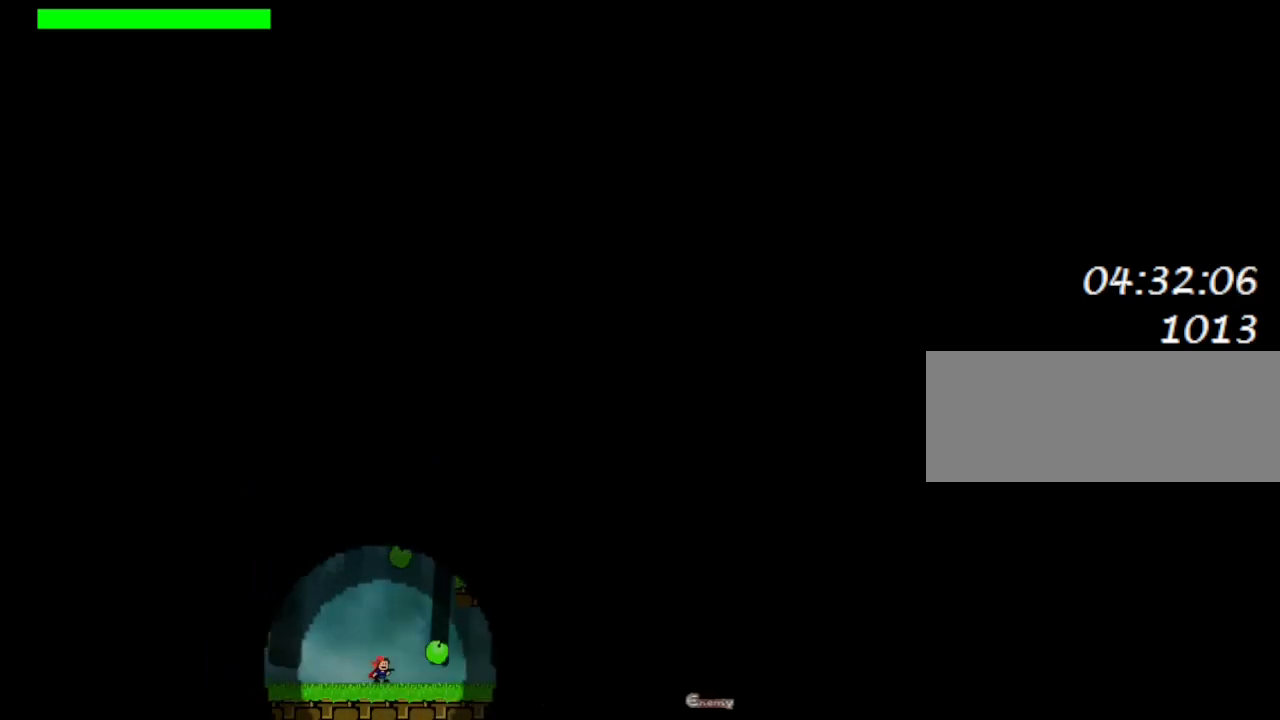
{"keys": [], "events": []}
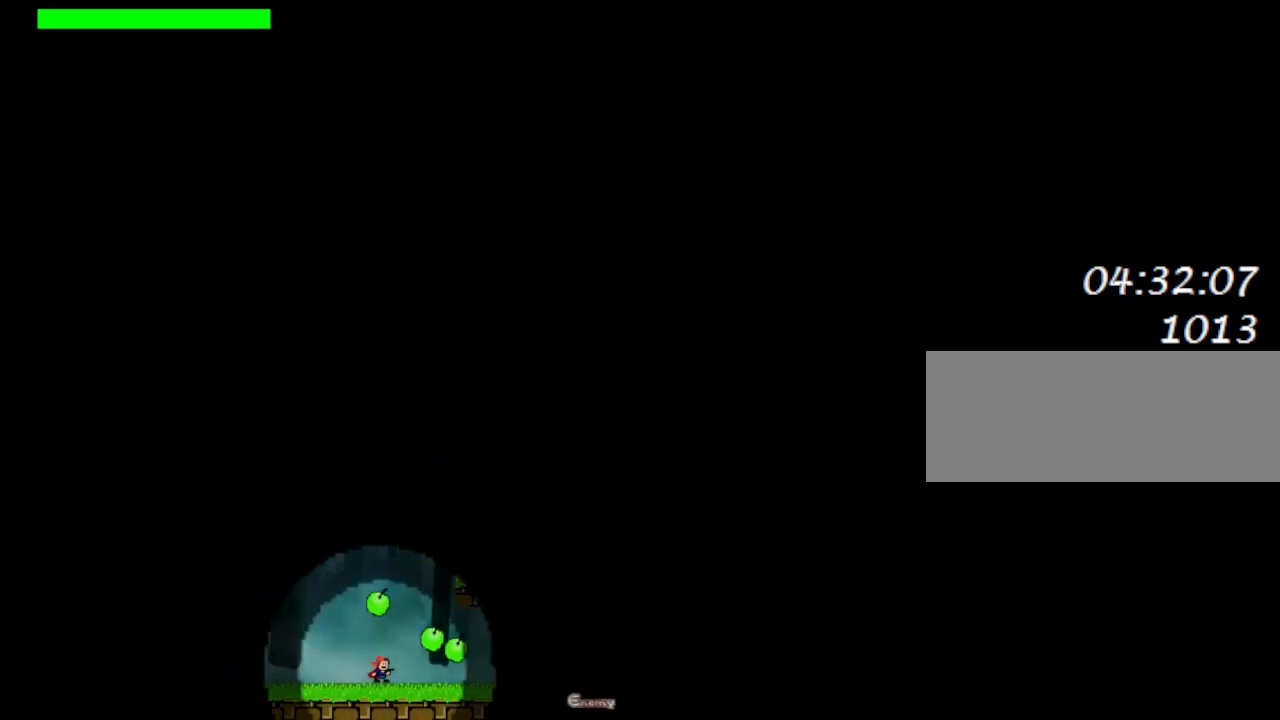
{"keys": [], "events": []}
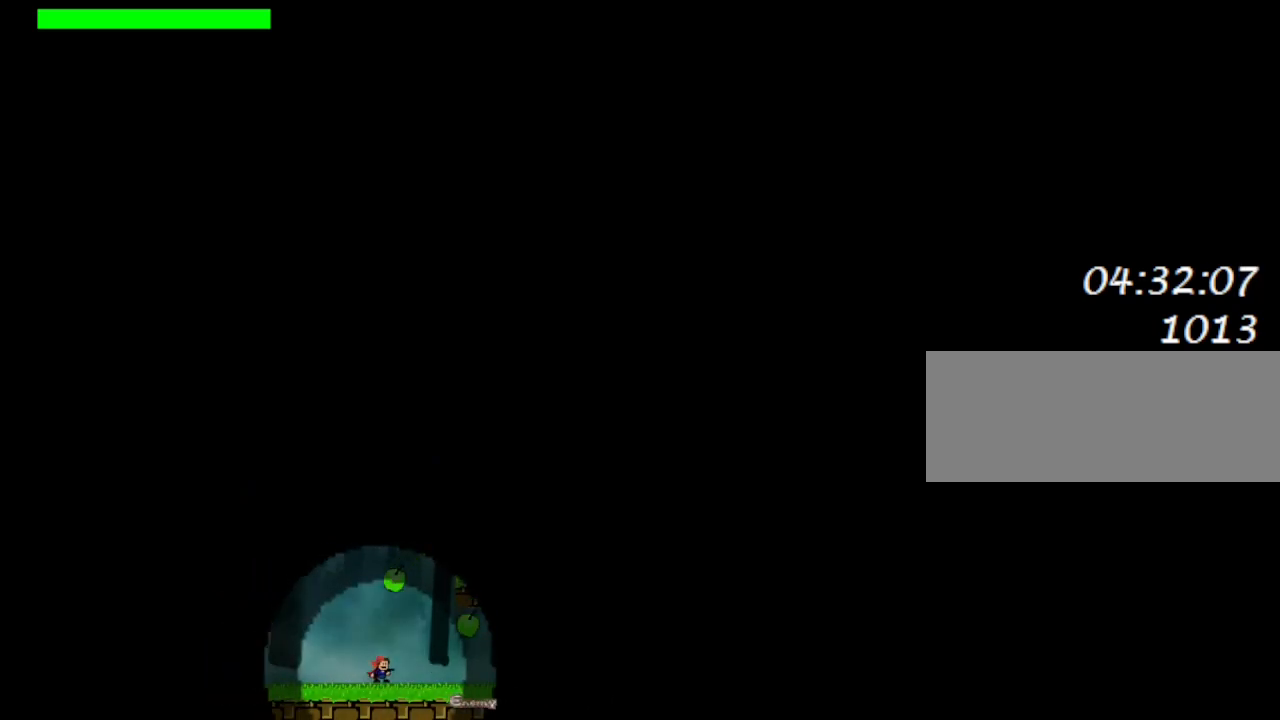
{"keys": ["l_up", "left"], "events": [[283, "l_up", "down"], [350, "left", "down"], [417, "l_up", "up"], [467, "l_up", "down"]]}
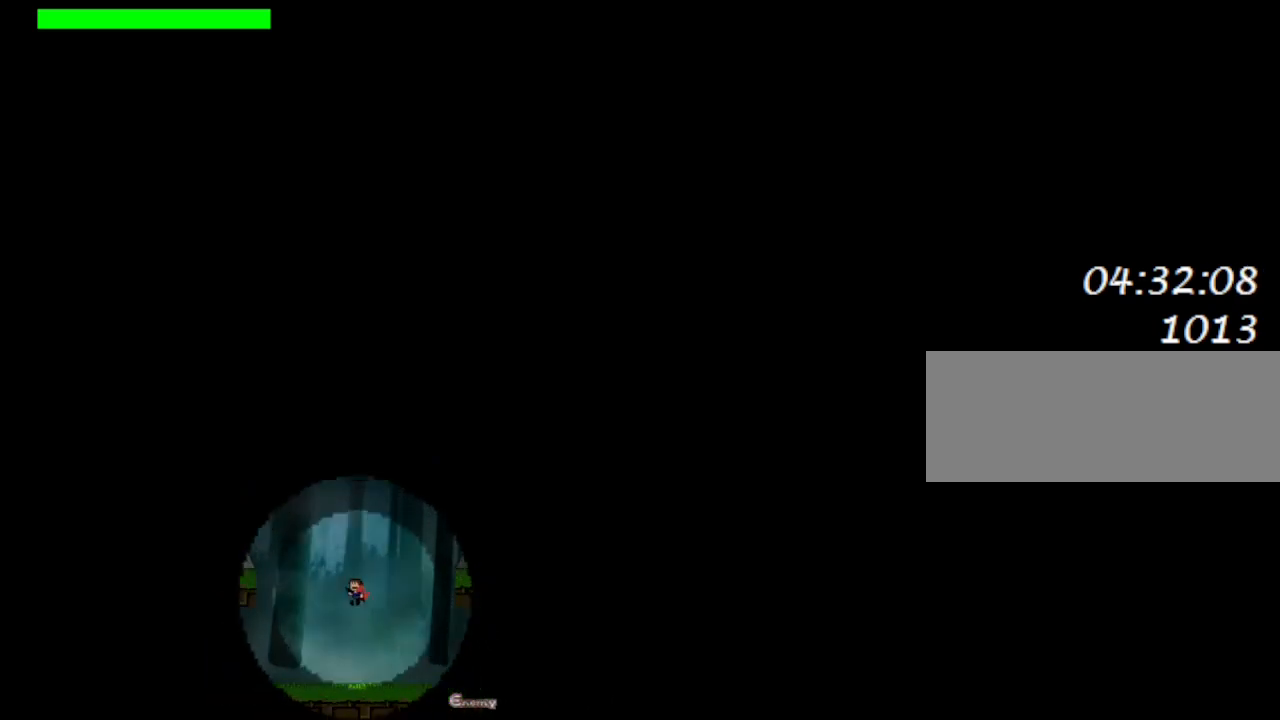
{"keys": [], "events": [[50, "left", "up"], [67, "right", "down"], [100, "right", "up"], [133, "l_up", "up"], [133, "z", "down"], [200, "z", "up"], [267, "z", "down"], [333, "z", "up"], [383, "z", "down"], [483, "z", "up"]]}
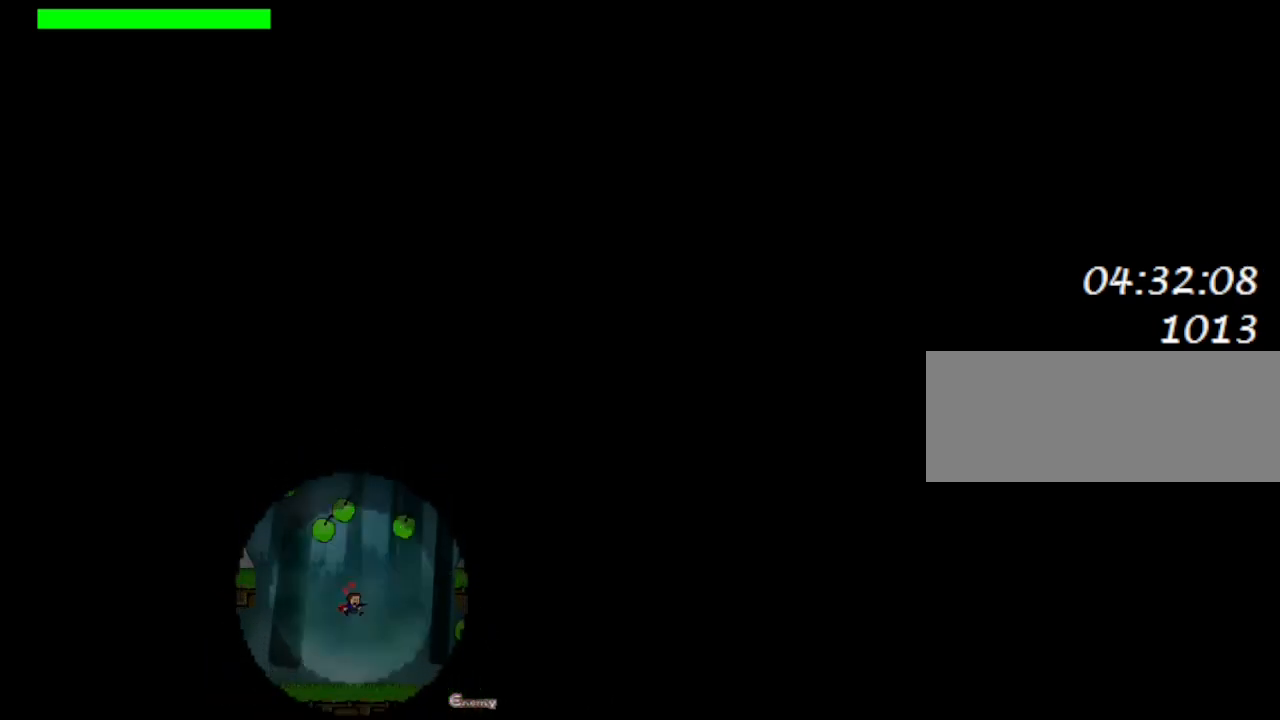
{"keys": [], "events": [[17, "left", "down"], [150, "left", "up"]]}
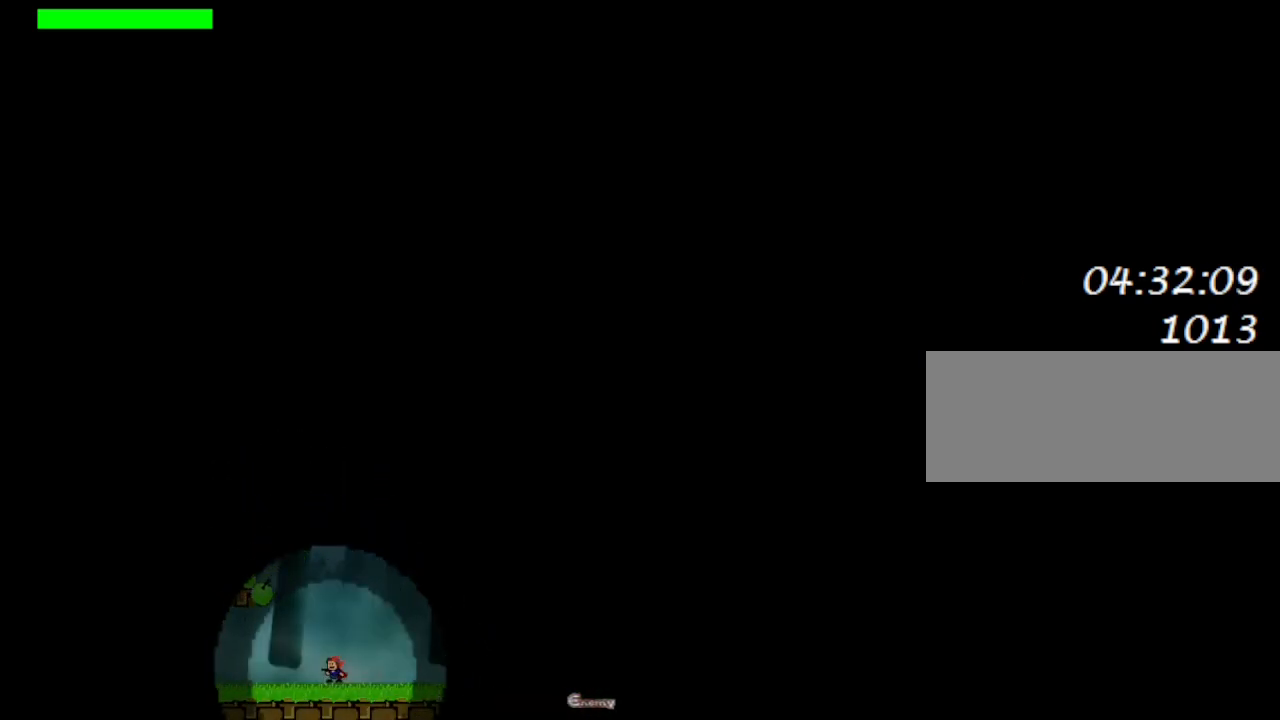
{"keys": [], "events": []}
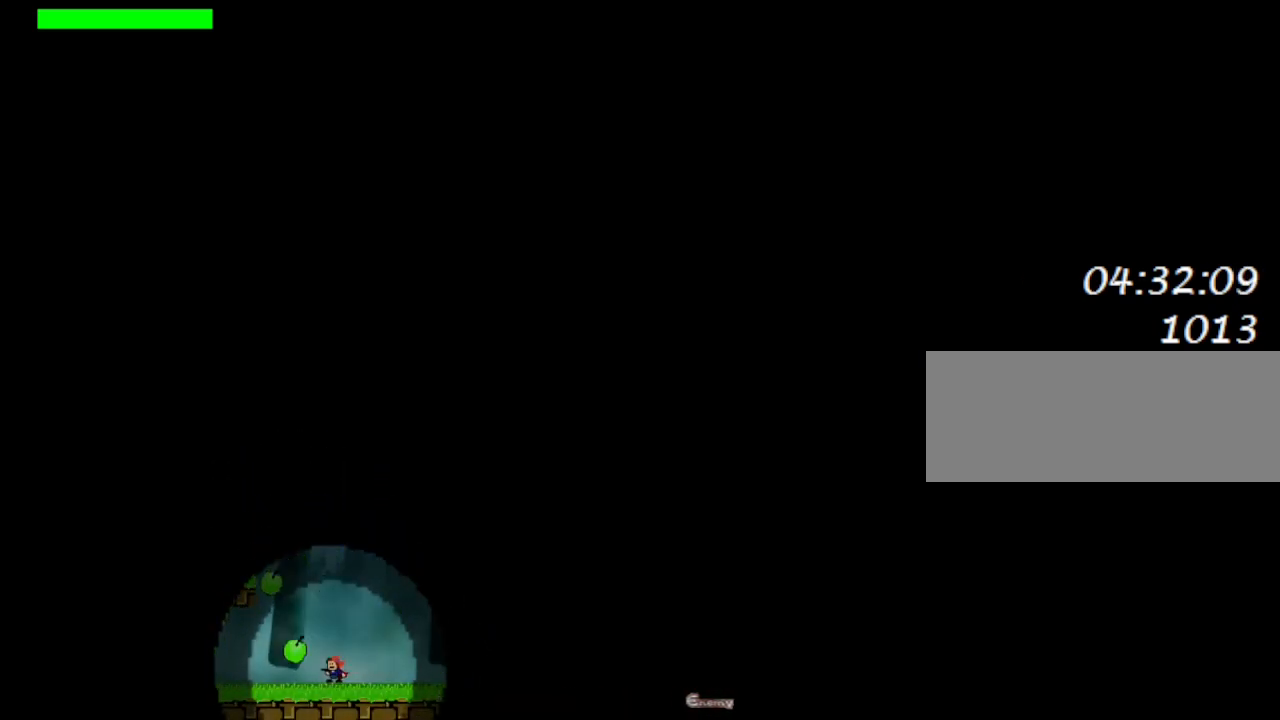
{"keys": ["right"], "events": [[183, "right", "down"]]}
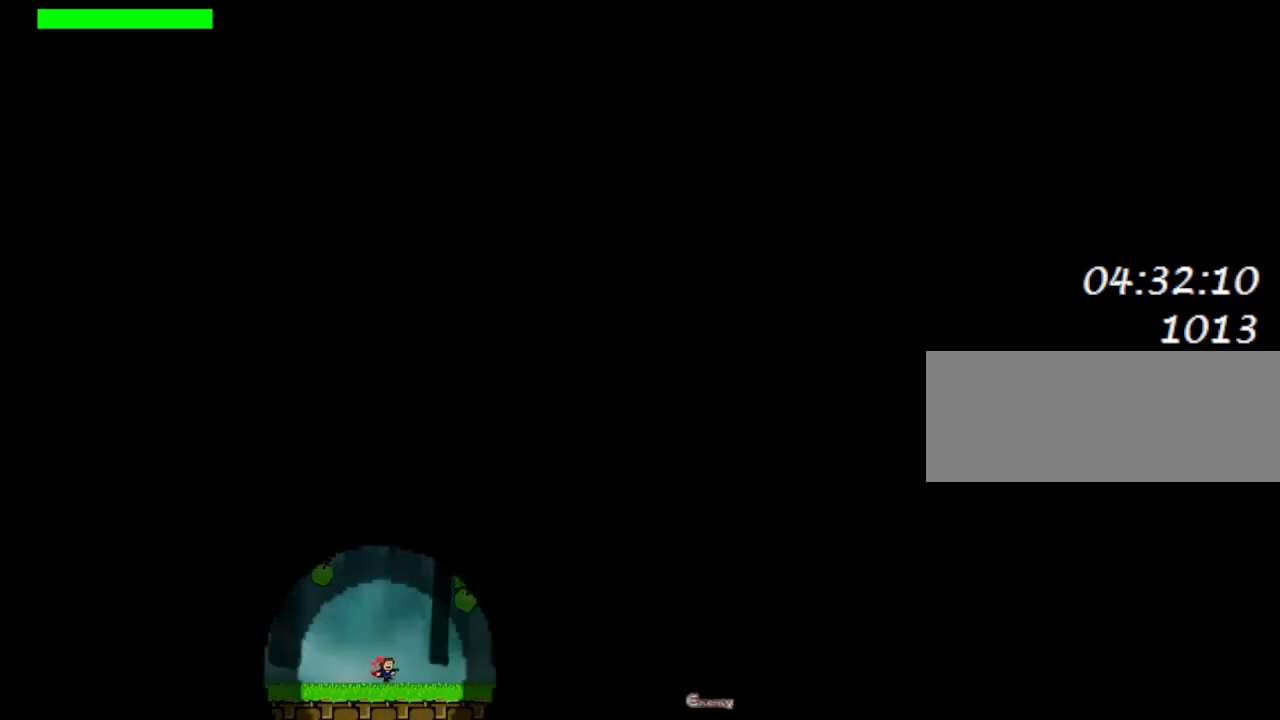
{"keys": [], "events": [[33, "right", "up"]]}
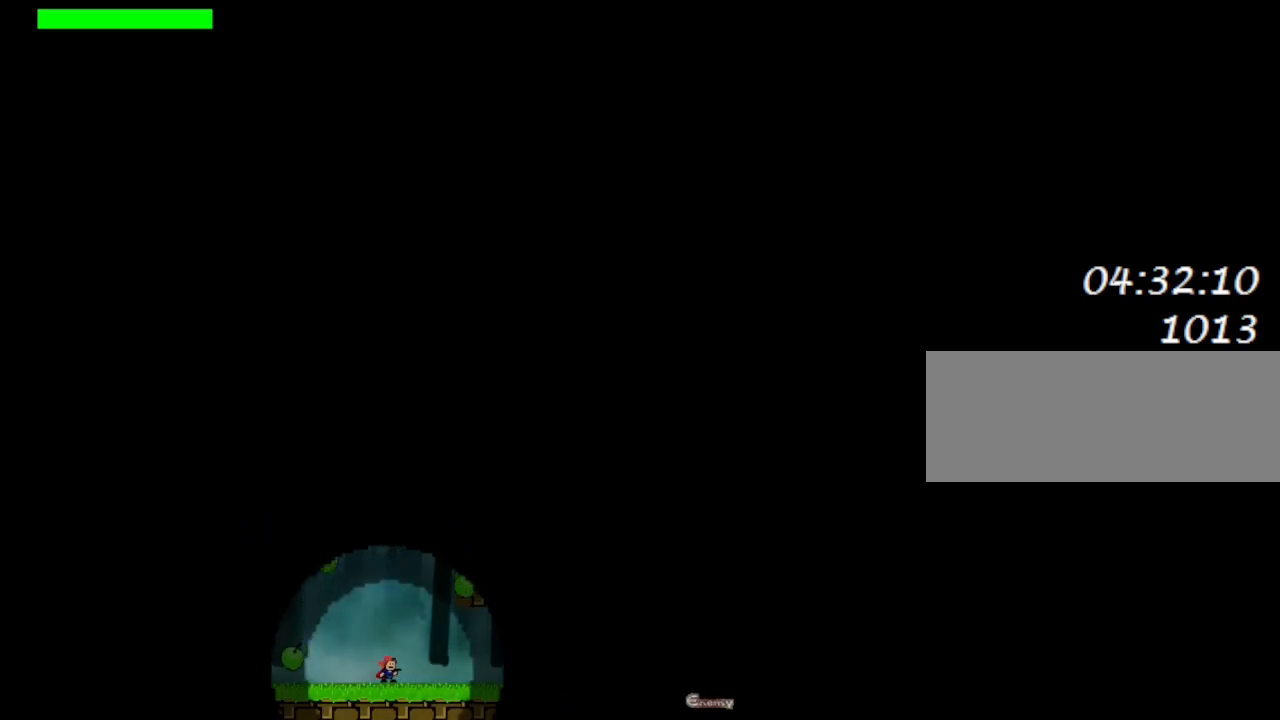
{"keys": [], "events": []}
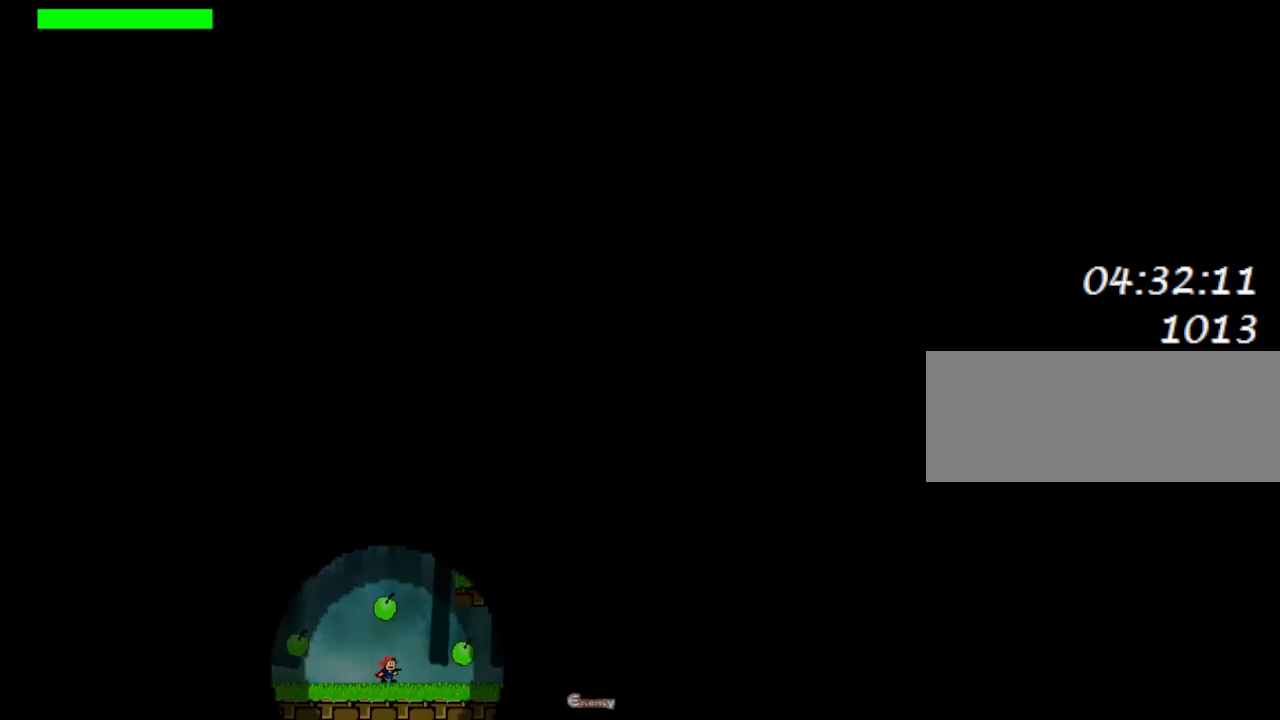
{"keys": [], "events": []}
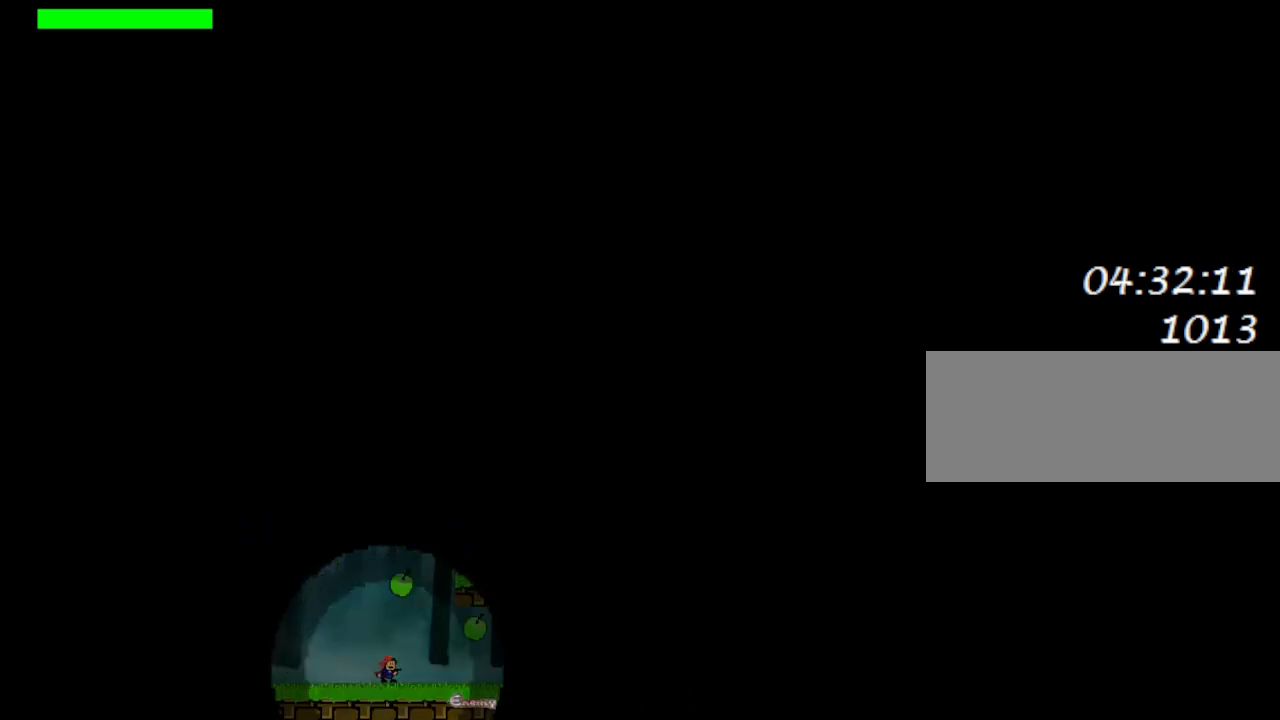
{"keys": ["l_up", "left"], "events": [[200, "l_up", "down"], [333, "l_up", "up"], [383, "l_up", "down"], [383, "left", "down"]]}
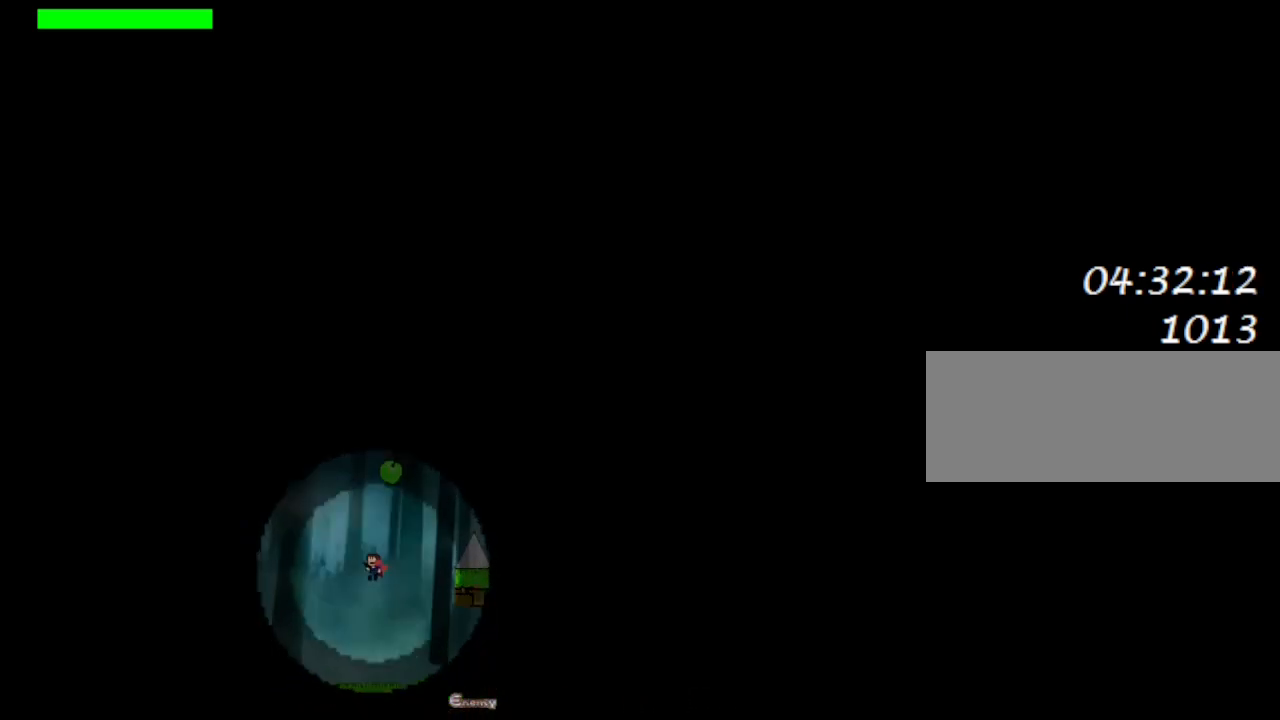
{"keys": ["left"], "events": [[33, "right", "down"], [67, "l_up", "up"], [67, "left", "up"], [83, "right", "up"], [83, "z", "down"], [117, "z", "up"], [183, "z", "down"], [400, "z", "up"], [417, "left", "down"]]}
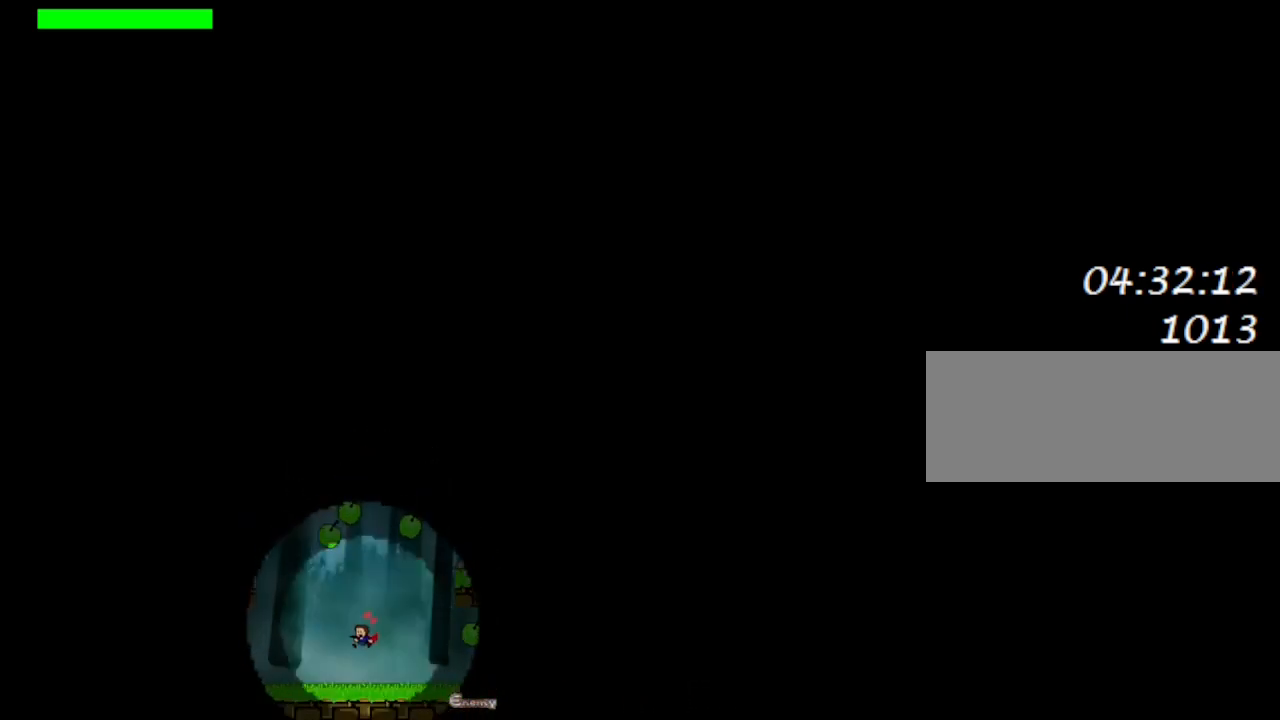
{"keys": [], "events": [[83, "left", "up"], [250, "left", "down"], [300, "left", "up"]]}
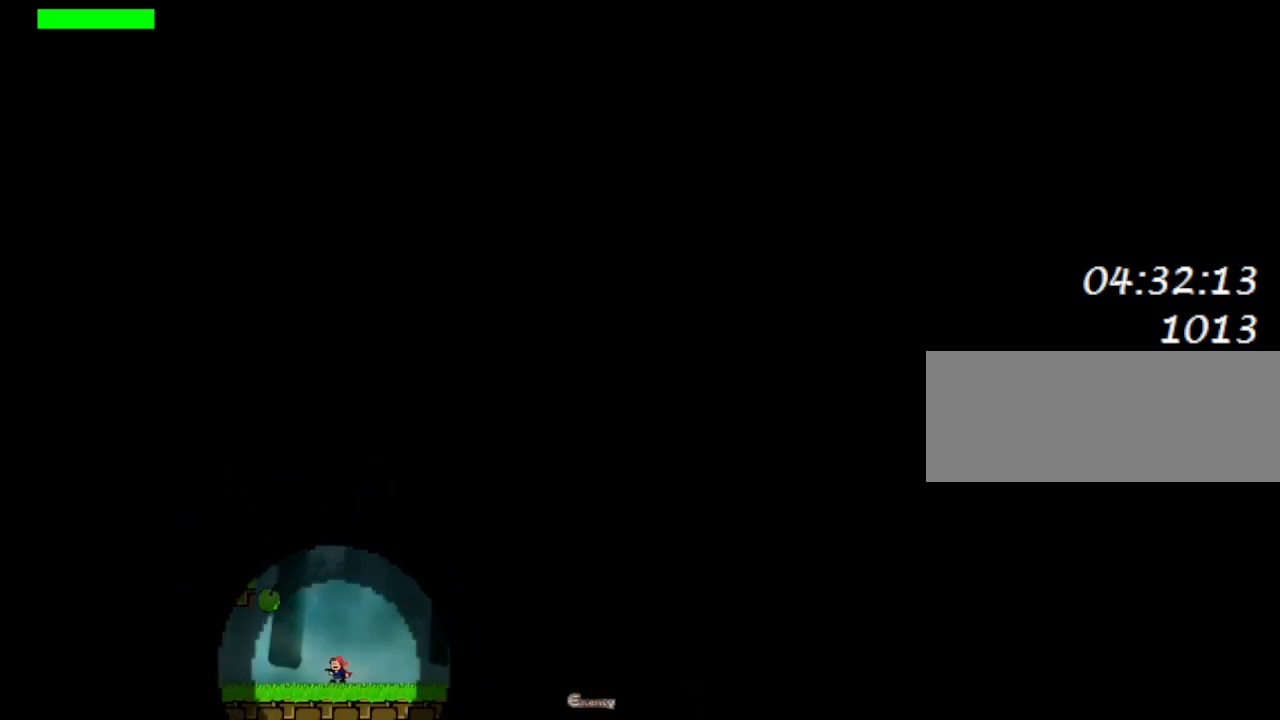
{"keys": [], "events": []}
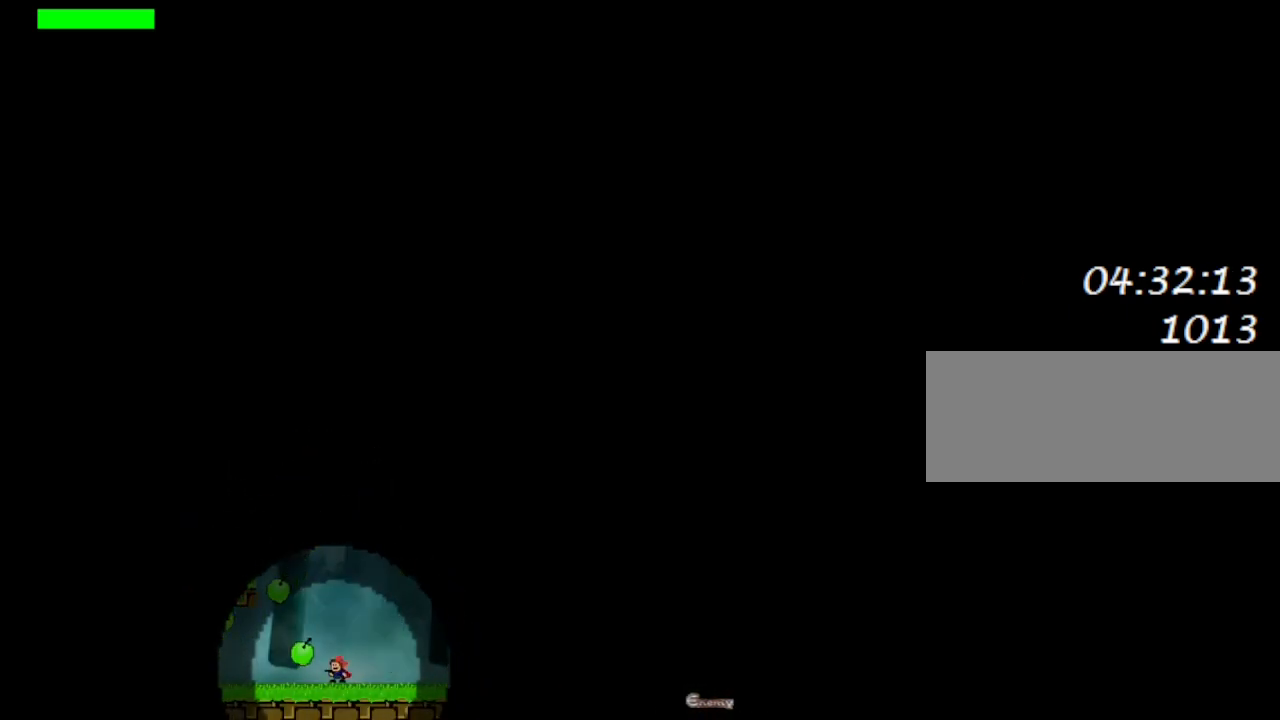
{"keys": ["right"], "events": [[250, "right", "down"]]}
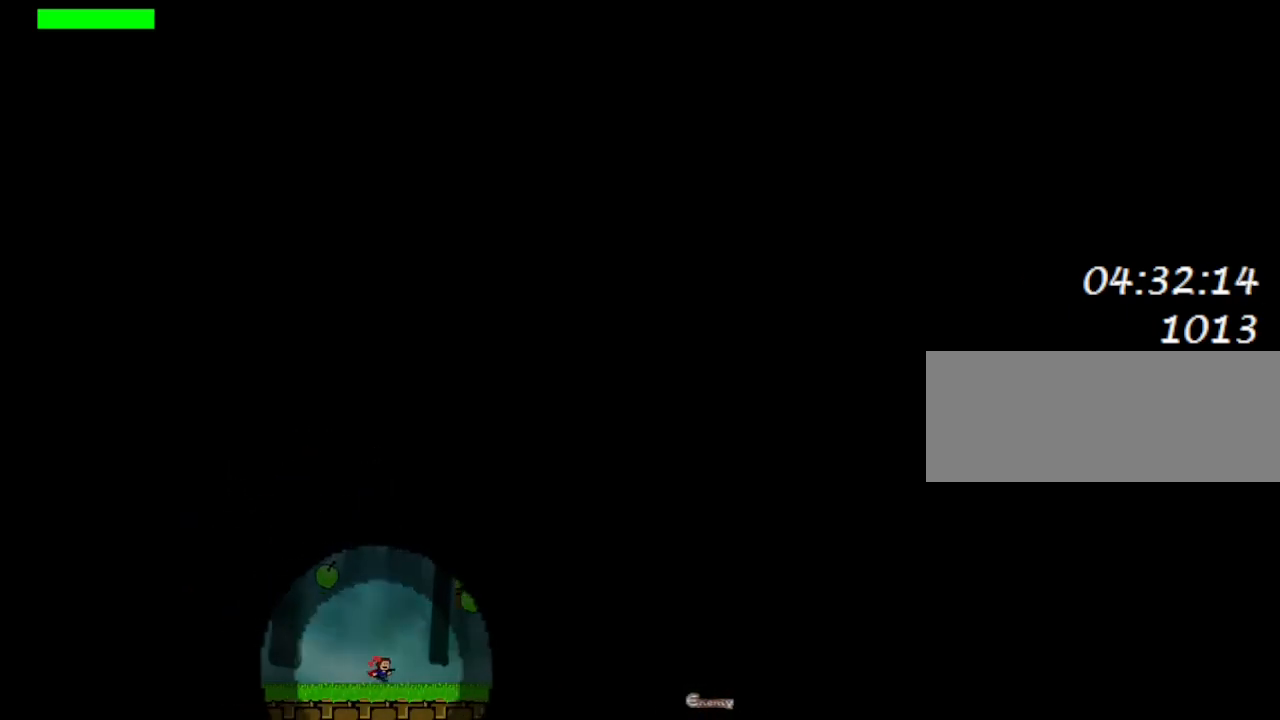
{"keys": [], "events": [[217, "right", "up"]]}
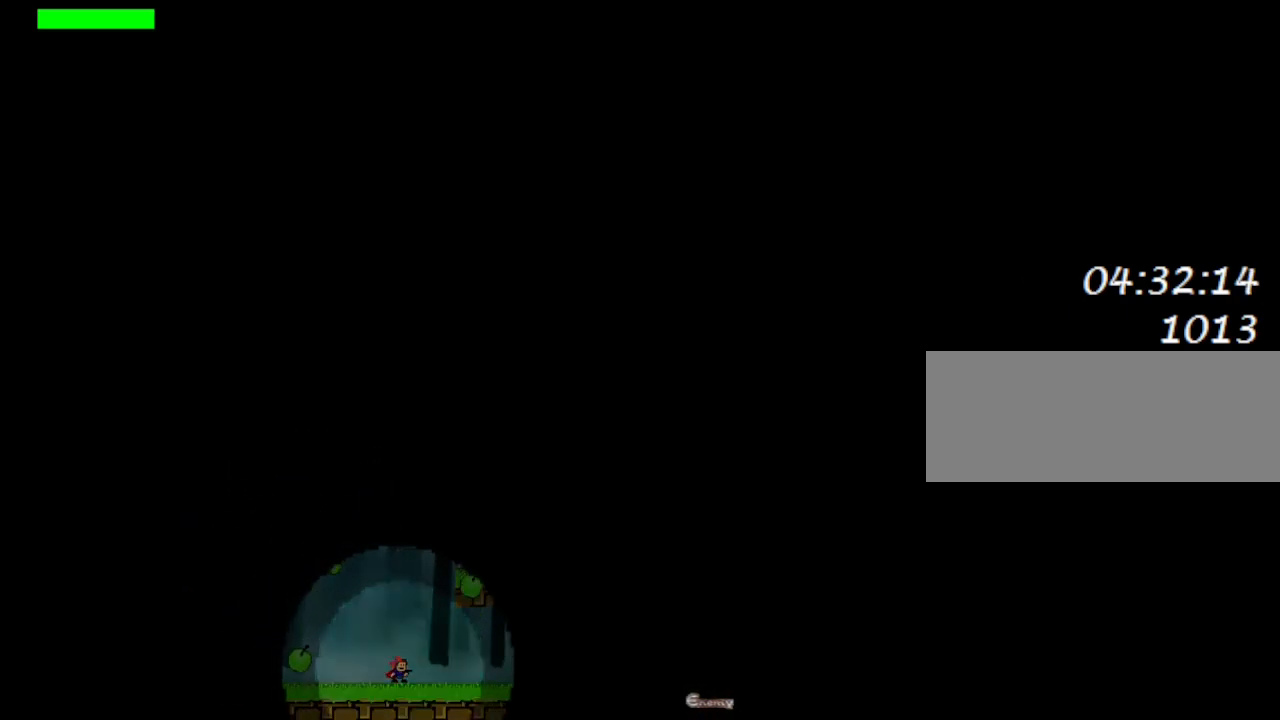
{"keys": [], "events": []}
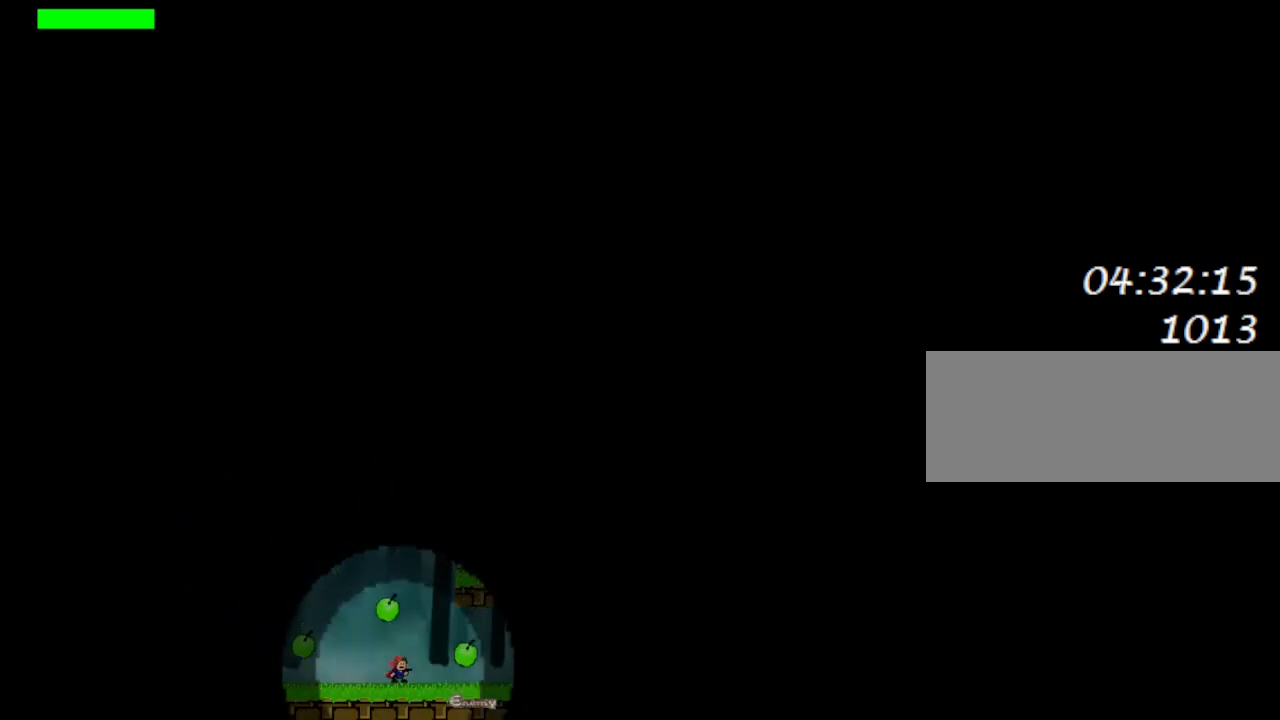
{"keys": [], "events": []}
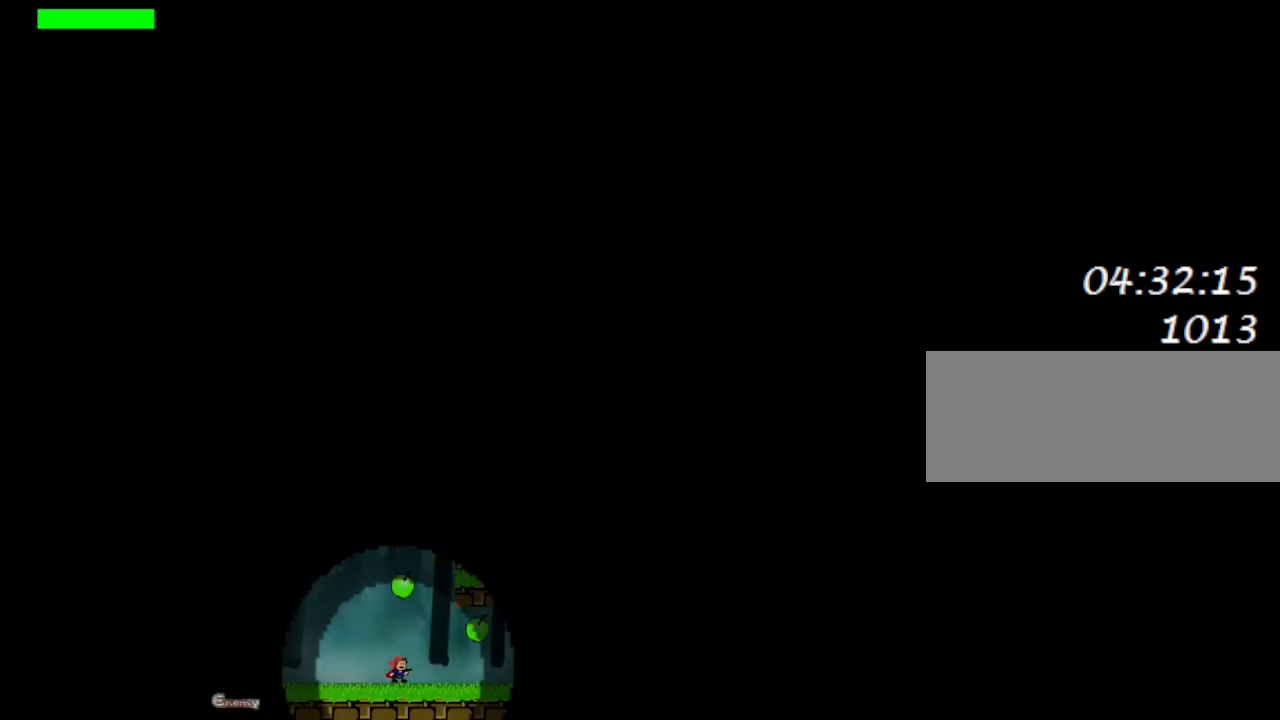
{"keys": ["l_up", "left"], "events": [[183, "l_up", "down"], [317, "l_up", "up"], [367, "l_up", "down"], [400, "left", "down"]]}
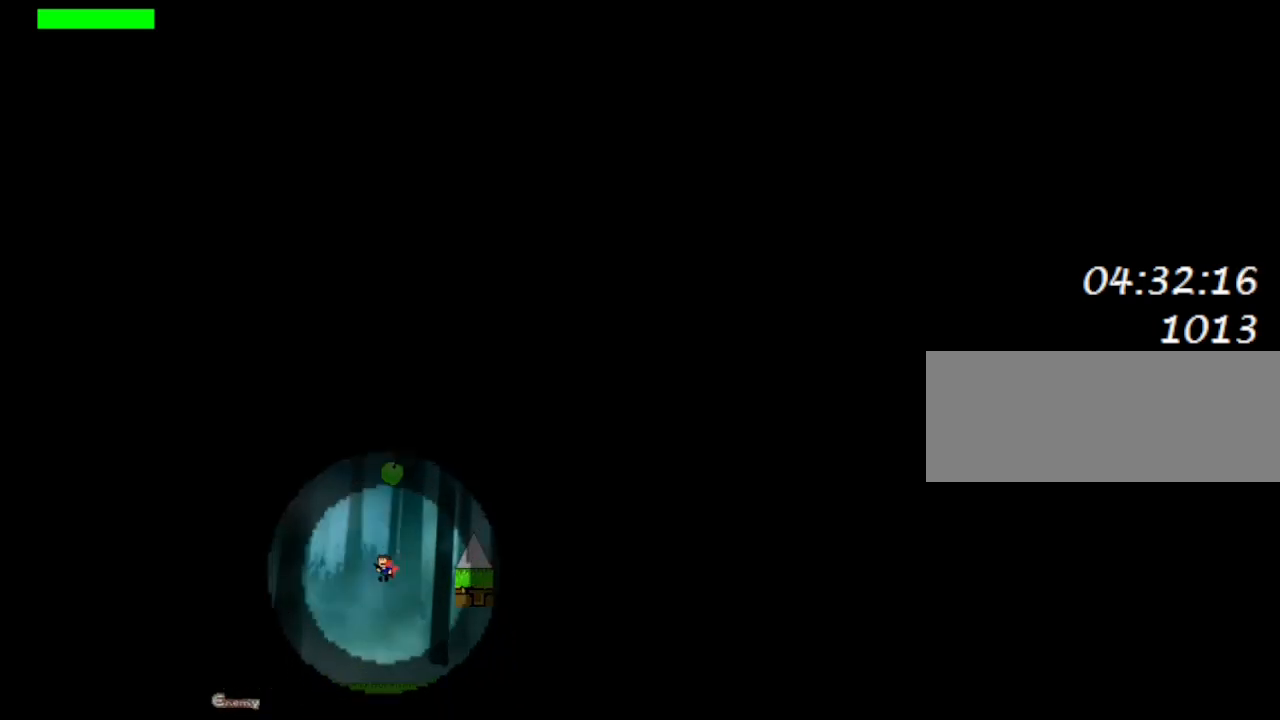
{"keys": [], "events": [[33, "l_up", "up"], [50, "z", "down"], [67, "left", "up"], [100, "z", "up"], [150, "z", "down"], [217, "z", "up"], [250, "left", "down"], [267, "z", "down"], [317, "left", "up"], [383, "z", "up"]]}
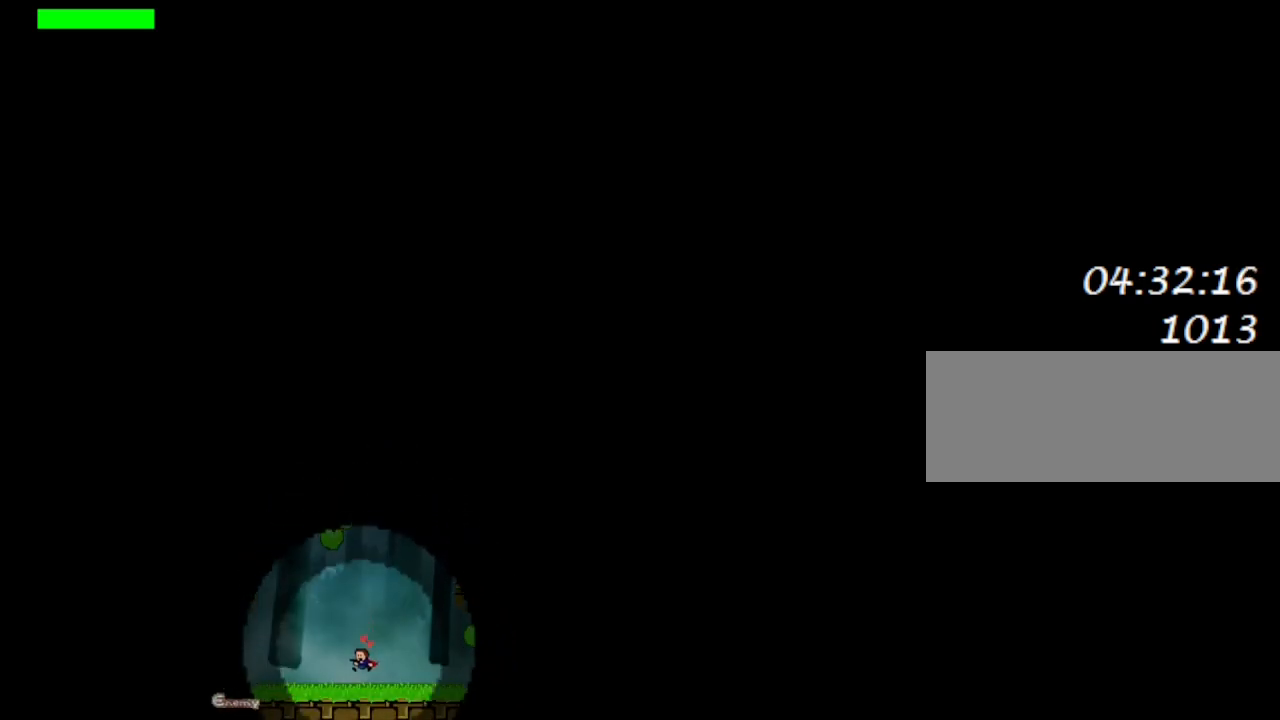
{"keys": [], "events": [[267, "left", "down"], [367, "left", "up"]]}
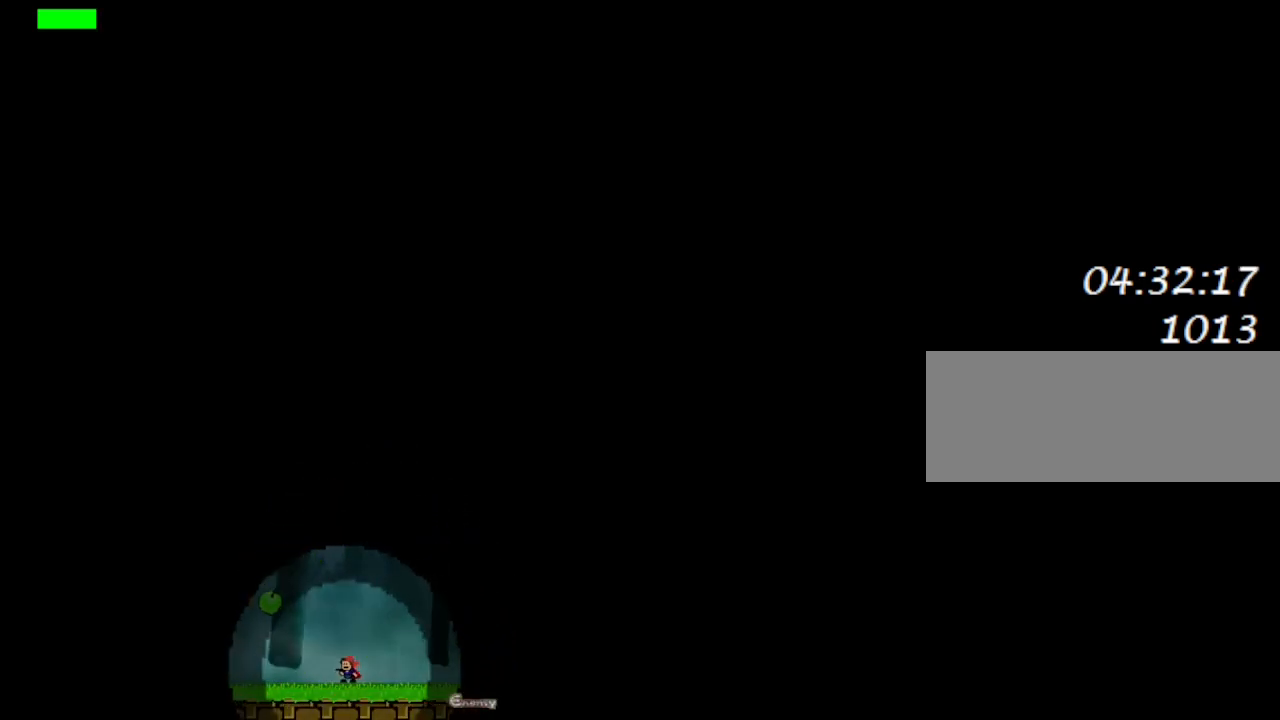
{"keys": [], "events": []}
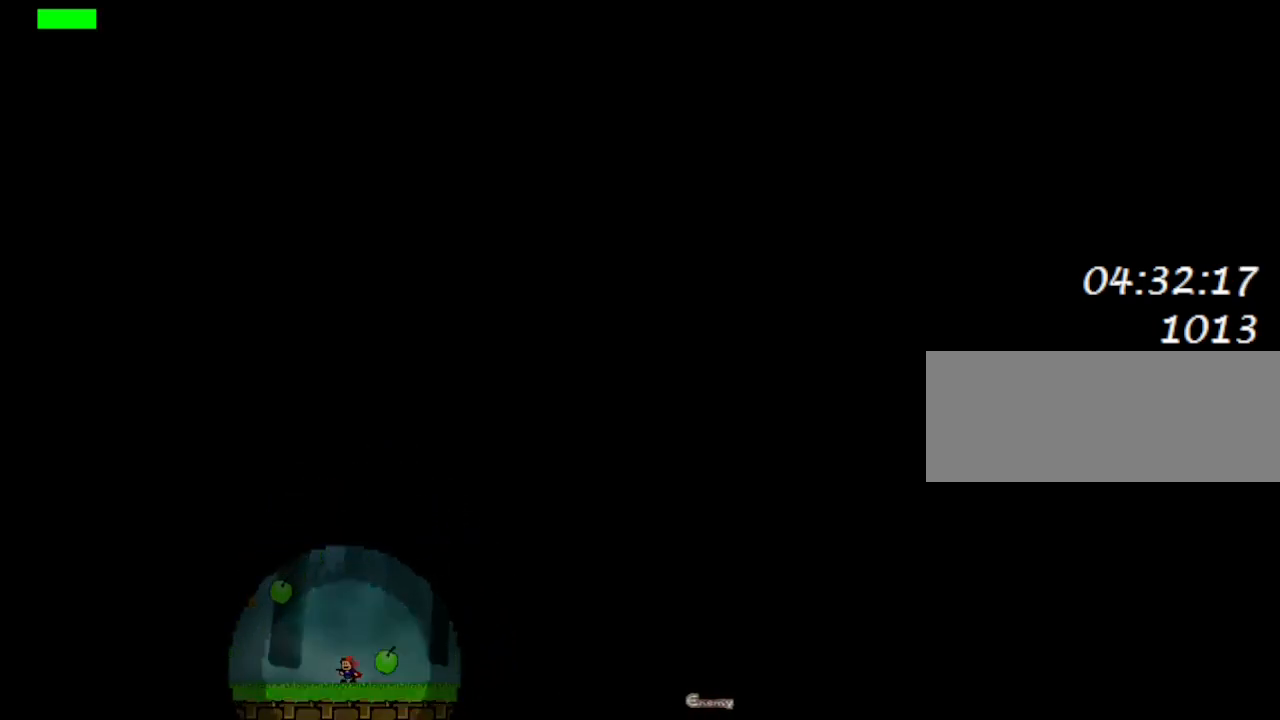
{"keys": ["right"], "events": [[367, "right", "down"]]}
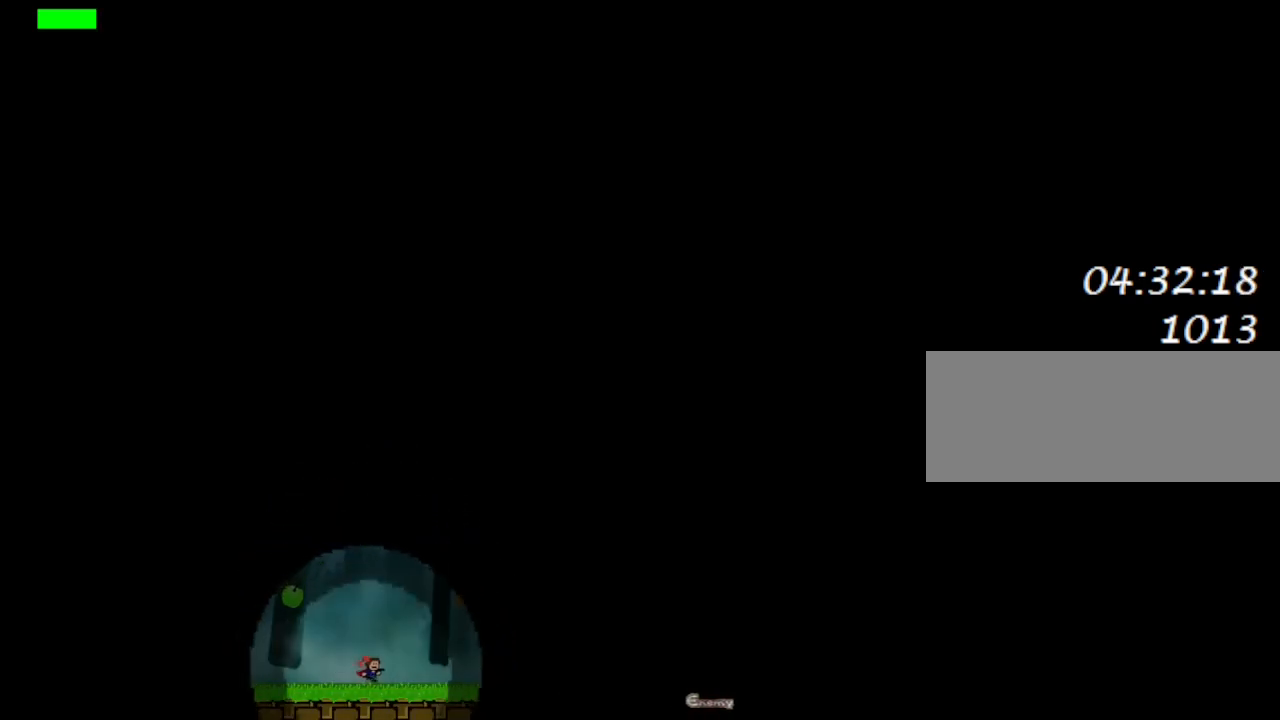
{"keys": [], "events": [[217, "right", "up"]]}
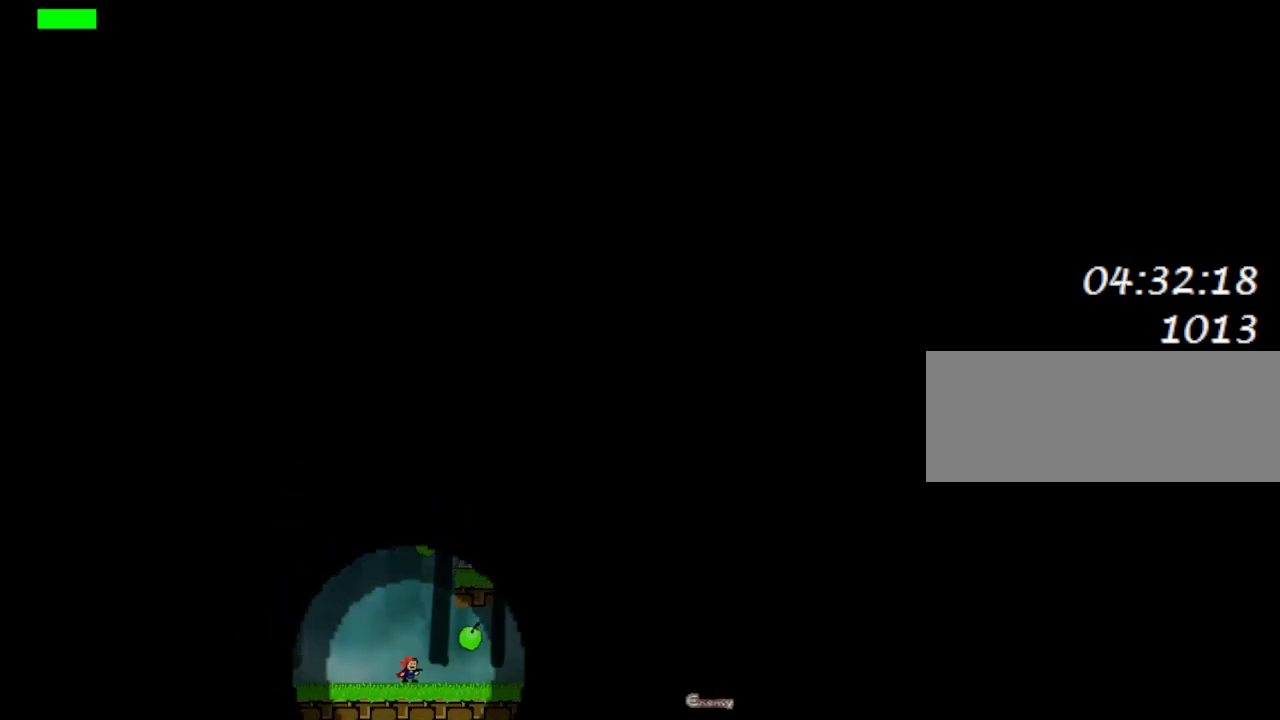
{"keys": [], "events": []}
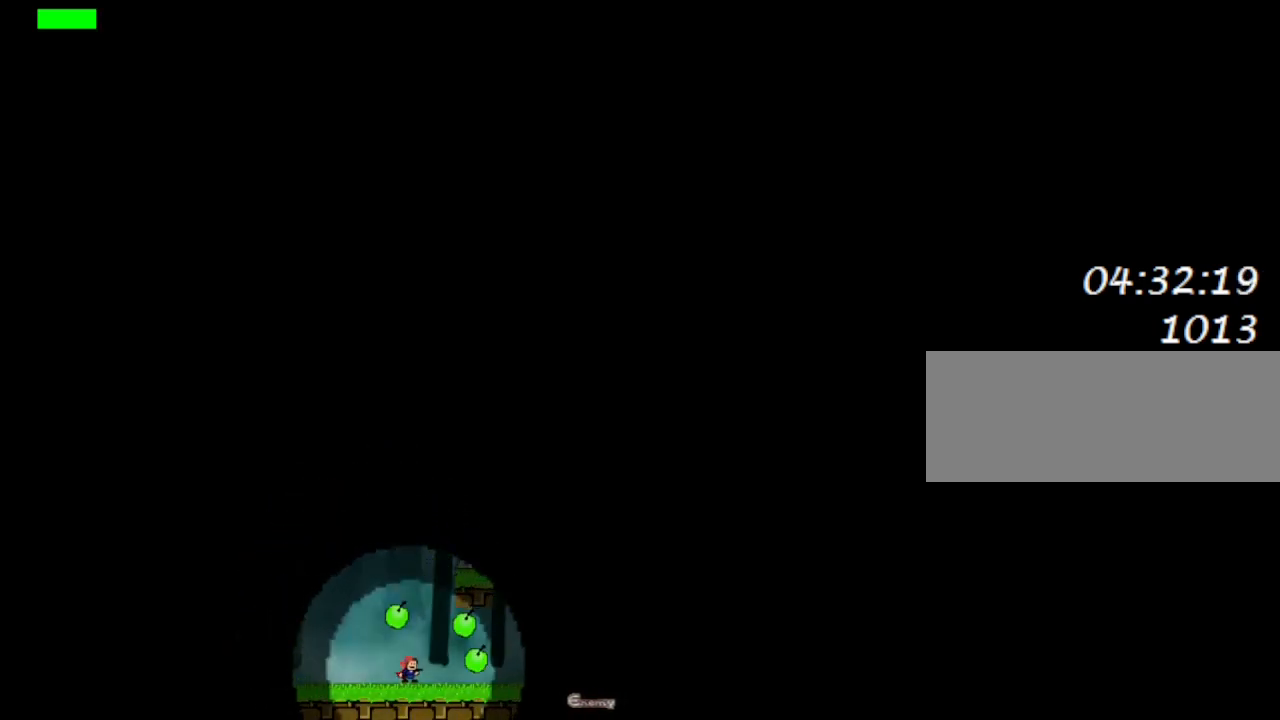
{"keys": [], "events": []}